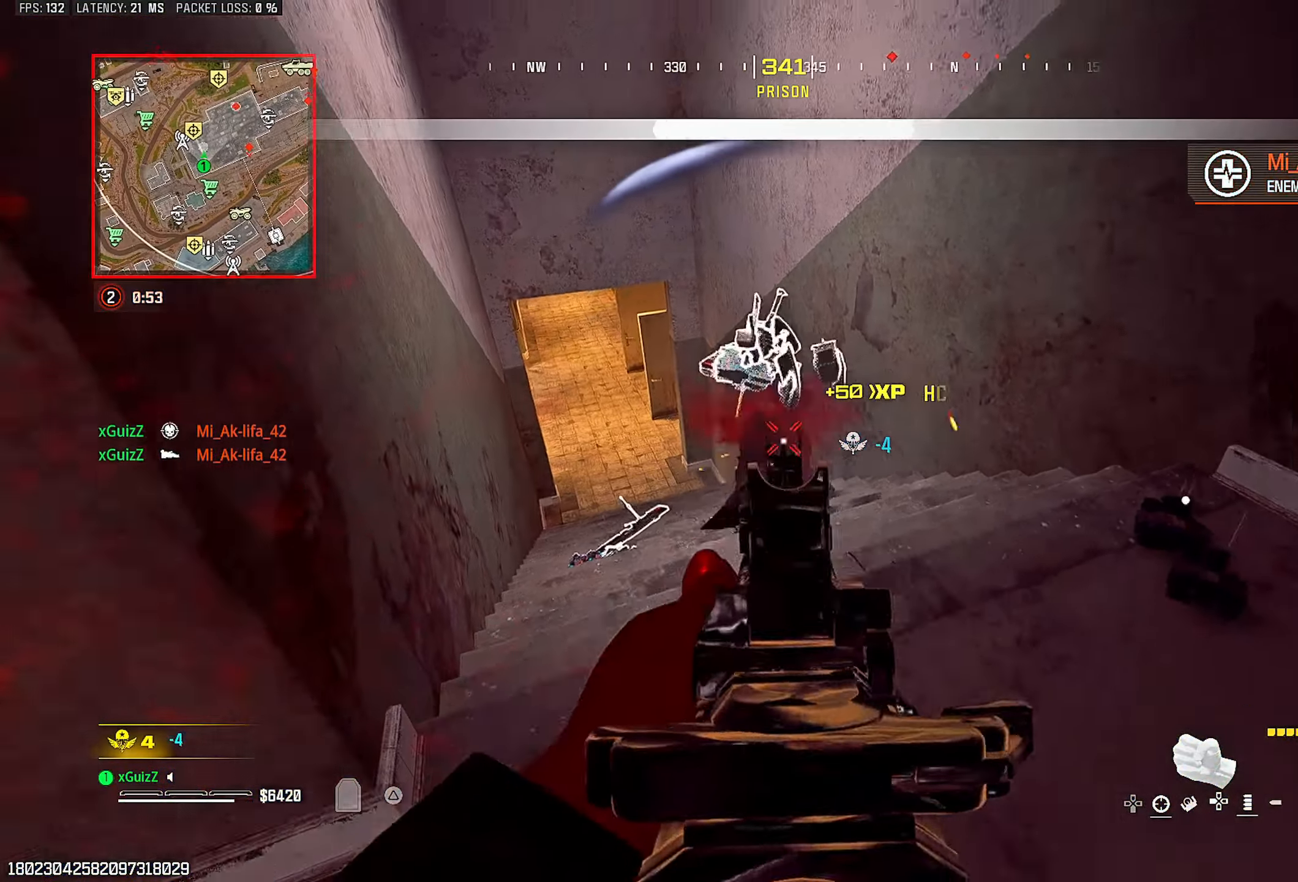
Gameplay with a controller (PlayStation layout); each line is a JSON object with the inputs held at the frame after it (dt_ms = milliseconds from this image to that frame). "events" lists button and stick changes between this image and that frame as [ms after this image, input, new state], when the widget could be followed in between.
{"dt_ms": 500, "buttons": [], "left_stick": "up-left", "right_stick": "center", "events": [[50, "SQUARE", "down"], [50, "left_stick", "right"], [83, "SQUARE", "up"], [150, "right_stick", "center"], [183, "SQUARE", "down"], [217, "left_stick", "center"], [250, "SQUARE", "up"], [317, "left_stick", "left"], [333, "SQUARE", "down"], [383, "right_stick", "down-left"], [433, "SQUARE", "up"], [467, "left_stick", "up-left"], [500, "right_stick", "center"]]}
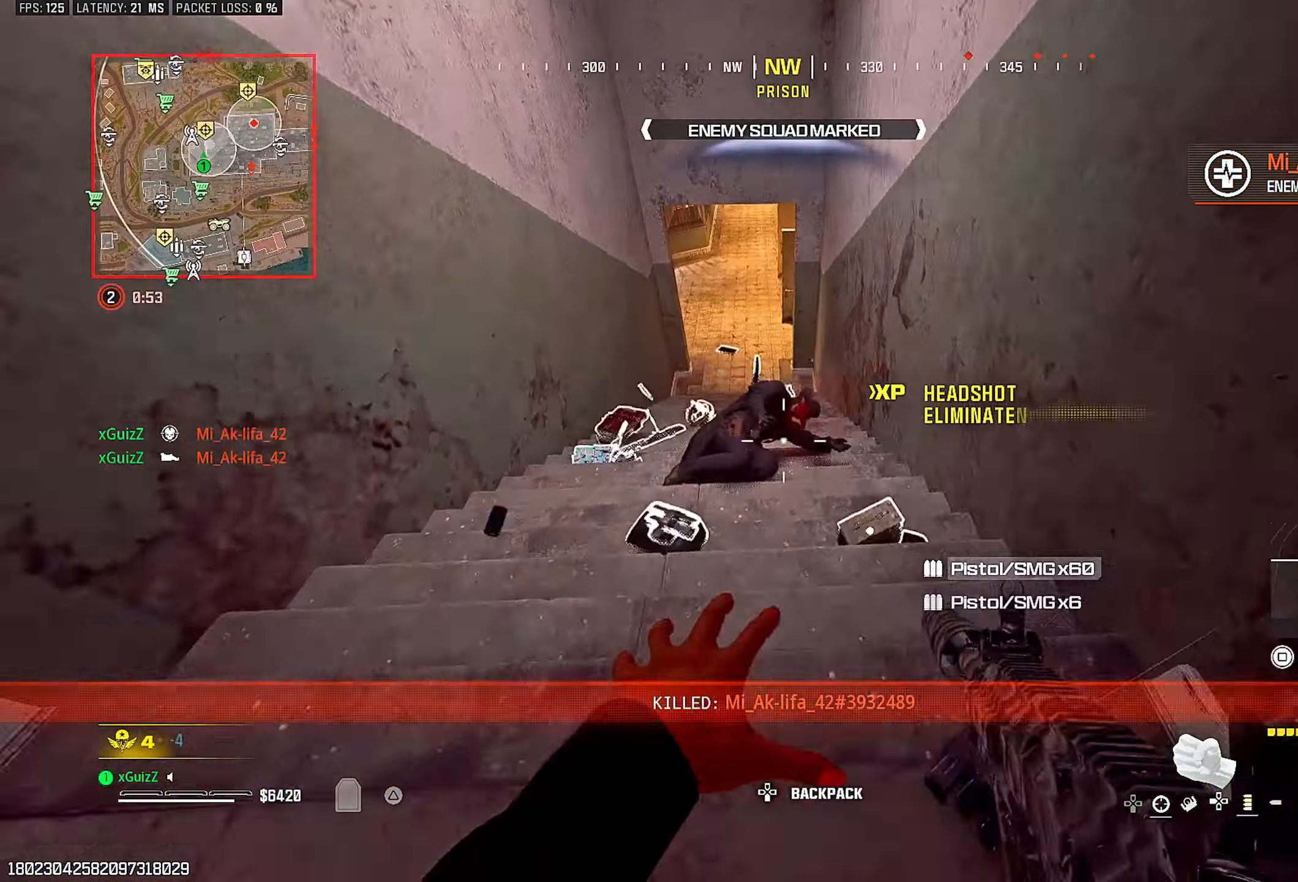
{"dt_ms": 500, "buttons": [], "left_stick": "up-left", "right_stick": "center", "events": [[233, "SQUARE", "down"], [333, "SQUARE", "up"], [400, "SQUARE", "down"], [500, "SQUARE", "up"]]}
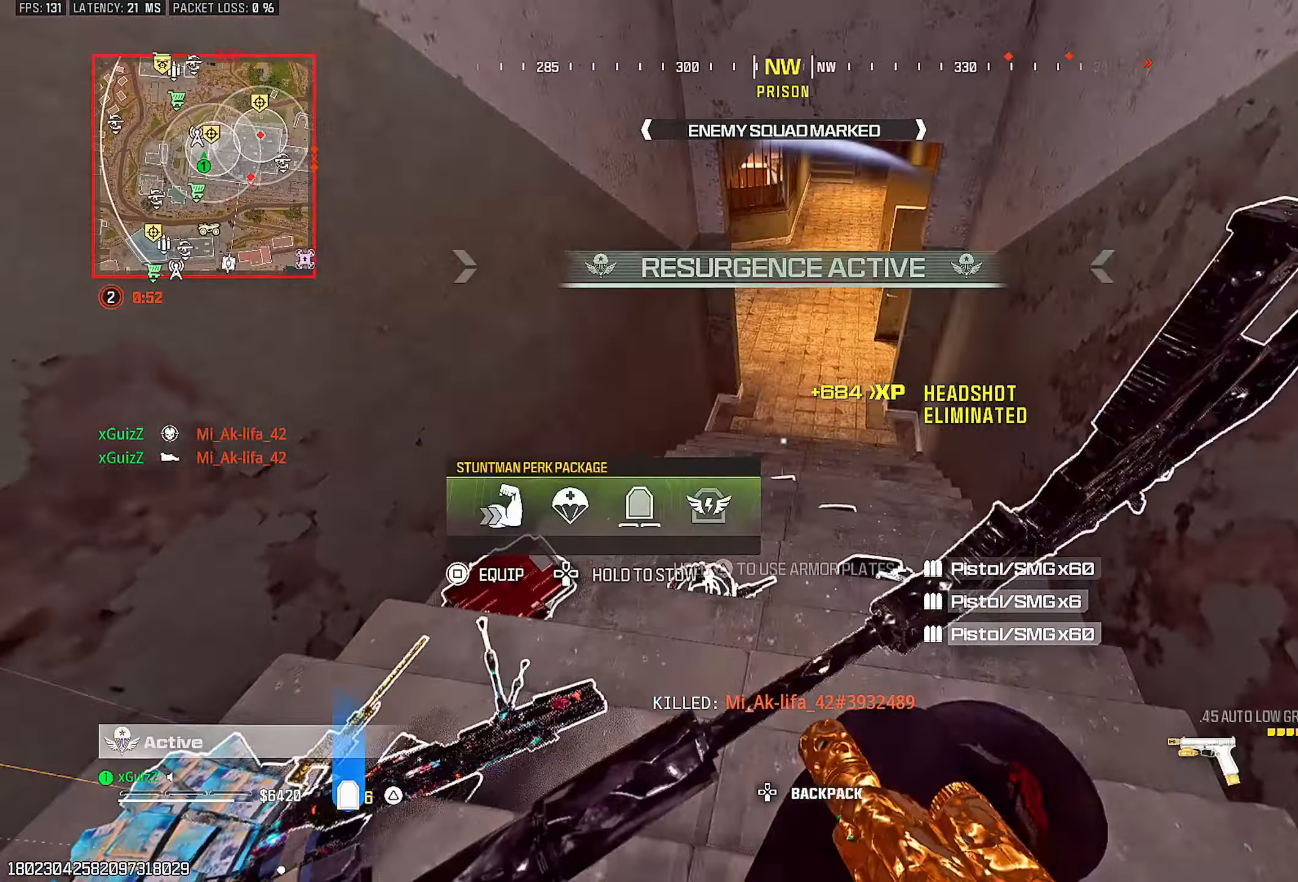
{"dt_ms": 500, "buttons": ["TRIANGLE"], "left_stick": "center", "right_stick": "up-right", "events": [[200, "right_stick", "right"], [217, "TRIANGLE", "down"], [233, "left_stick", "right"], [383, "left_stick", "center"], [417, "right_stick", "up-right"]]}
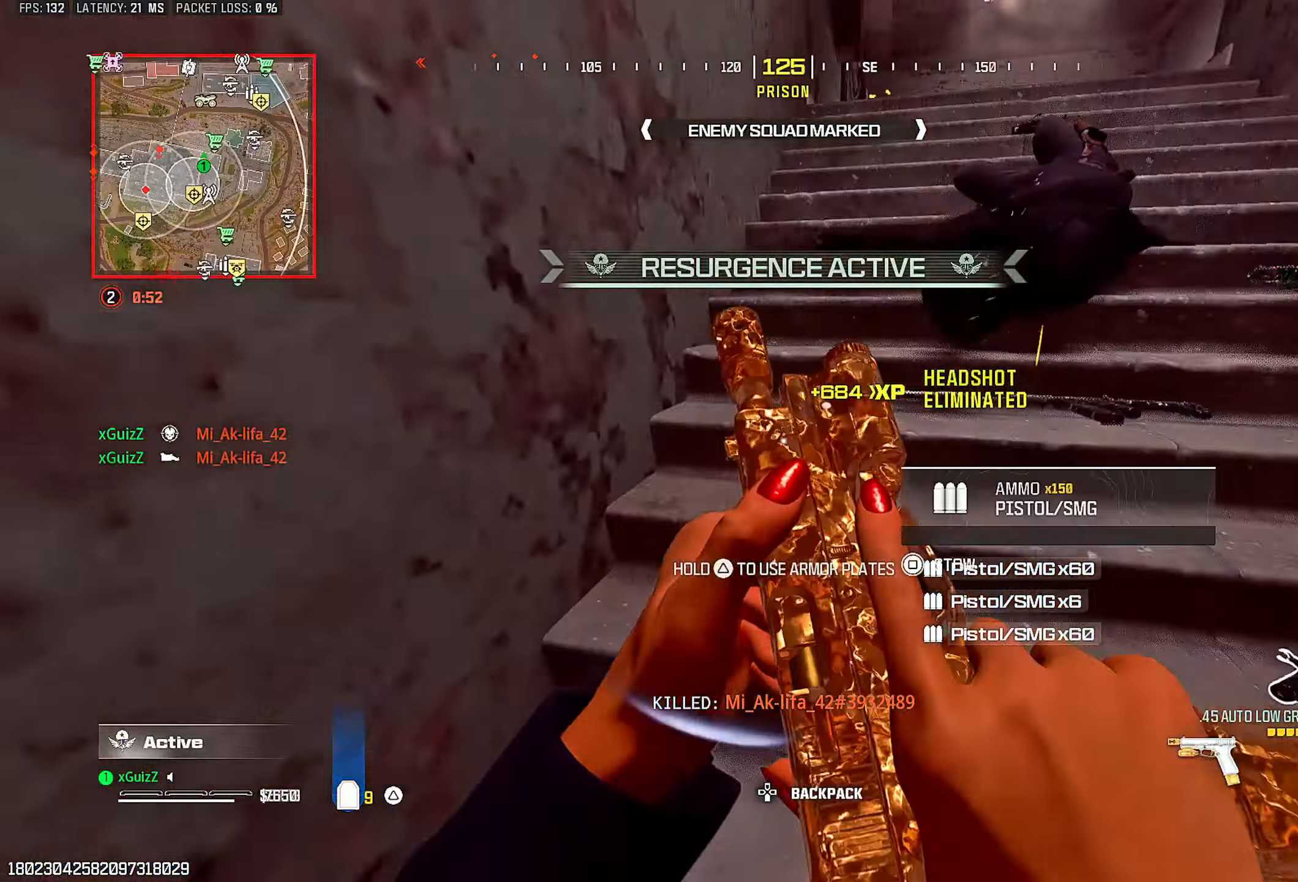
{"dt_ms": 500, "buttons": ["TRIANGLE"], "left_stick": "up-left", "right_stick": "down-left", "events": [[133, "TRIANGLE", "up"], [367, "left_stick", "up-left"], [383, "right_stick", "down-left"], [400, "TRIANGLE", "down"]]}
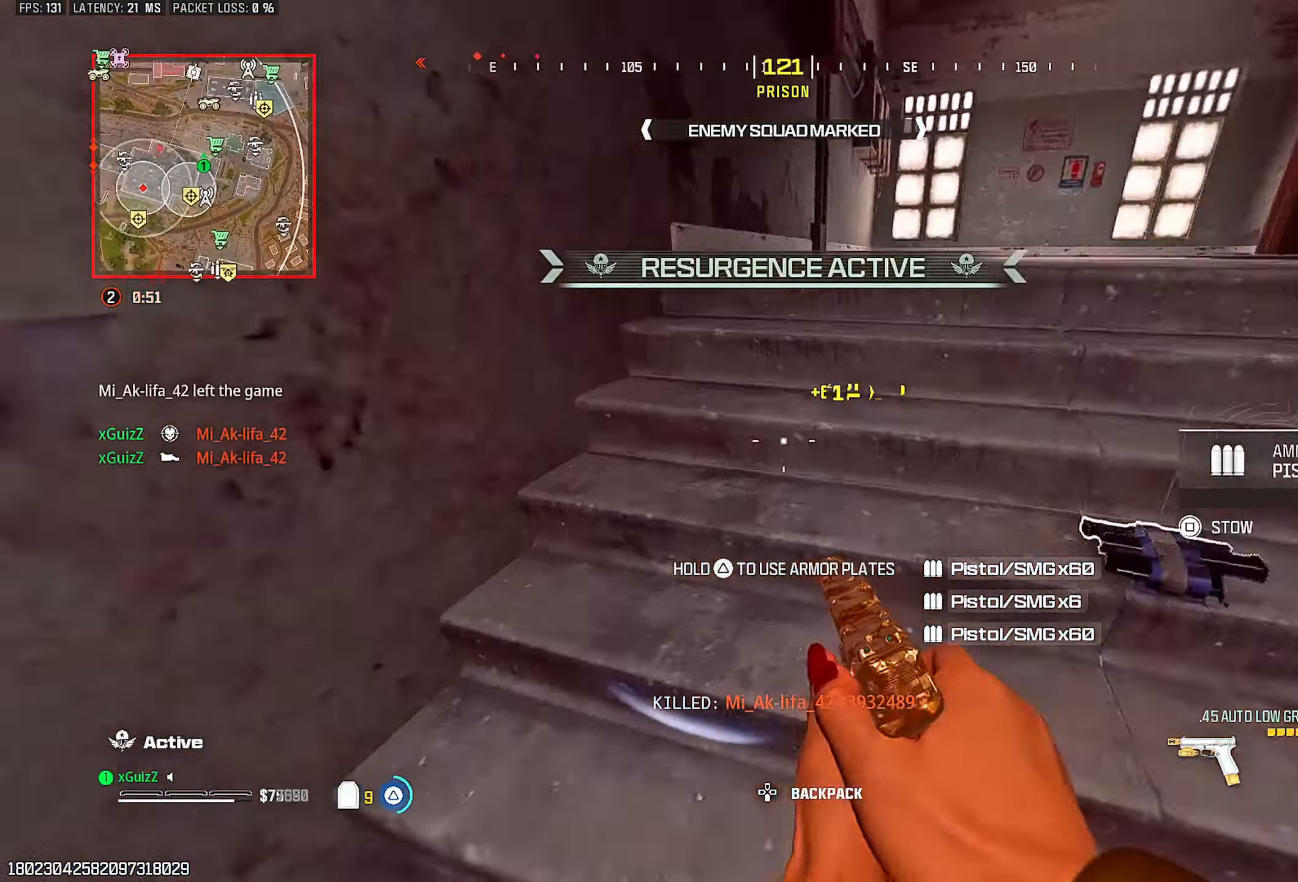
{"dt_ms": 500, "buttons": ["CIRCLE"], "left_stick": "center", "right_stick": "center", "events": [[33, "left_stick", "center"], [83, "right_stick", "right"], [233, "TRIANGLE", "up"], [317, "right_stick", "down"], [417, "CIRCLE", "down"], [417, "right_stick", "up"], [500, "right_stick", "center"]]}
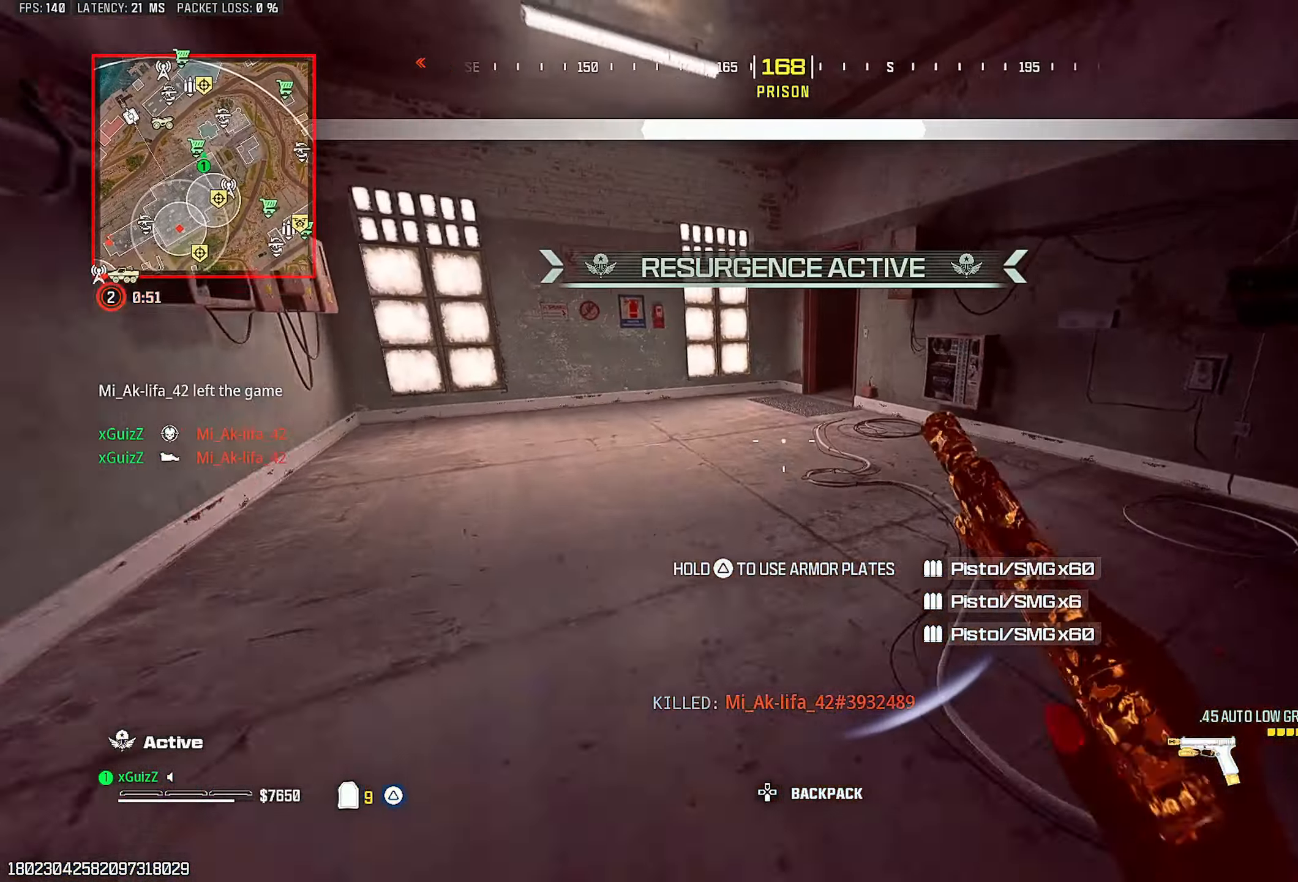
{"dt_ms": 500, "buttons": [], "left_stick": "up-left", "right_stick": "right", "events": [[17, "CIRCLE", "up"], [133, "L1", "down"], [150, "TRIANGLE", "down"], [183, "left_stick", "up-left"], [183, "right_stick", "down-right"], [233, "L1", "up"], [300, "left_stick", "left"], [317, "right_stick", "left"], [417, "right_stick", "up"], [467, "right_stick", "right"], [500, "TRIANGLE", "up"], [500, "left_stick", "up-left"]]}
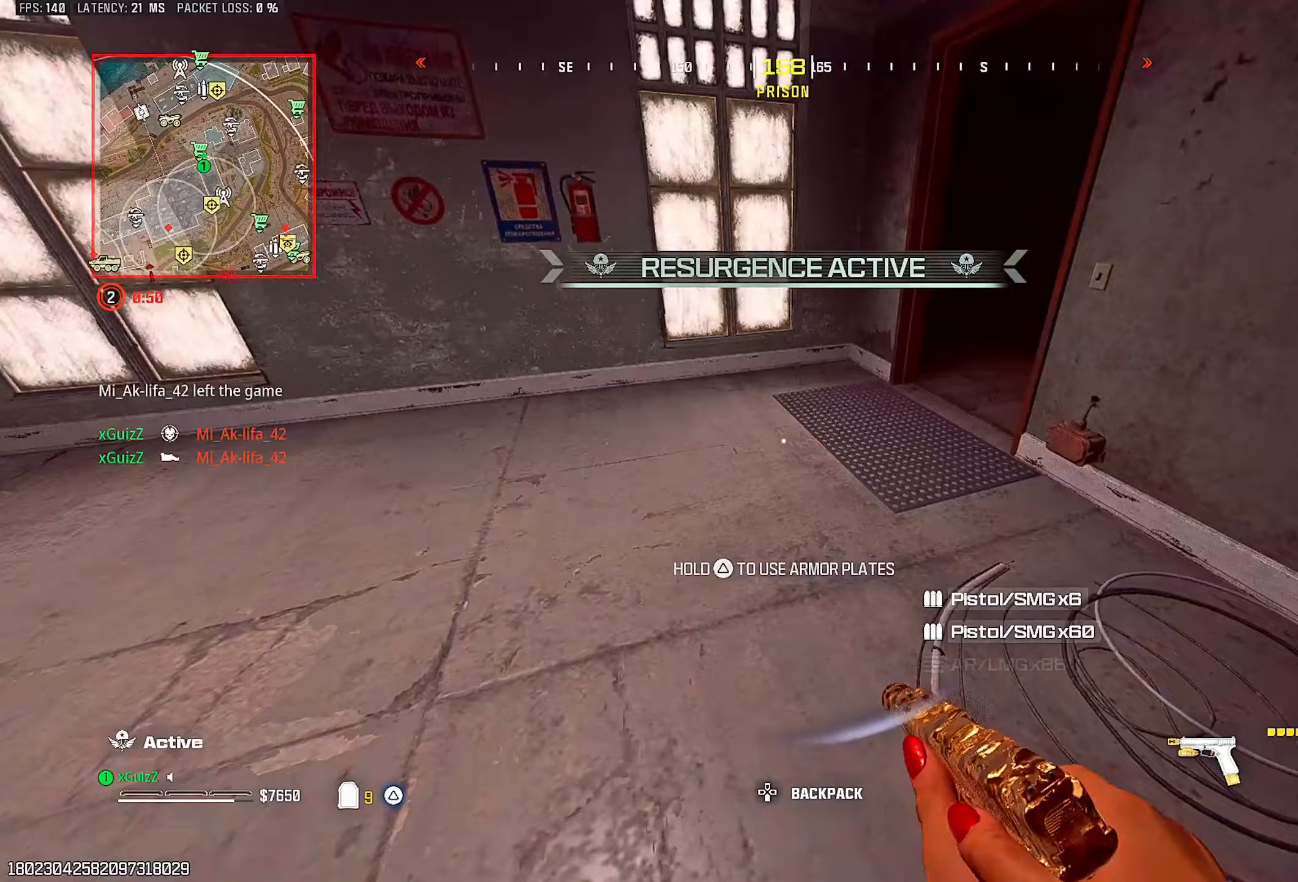
{"dt_ms": 500, "buttons": [], "left_stick": "up-right", "right_stick": "right", "events": [[183, "left_stick", "right"], [283, "left_stick", "up-right"]]}
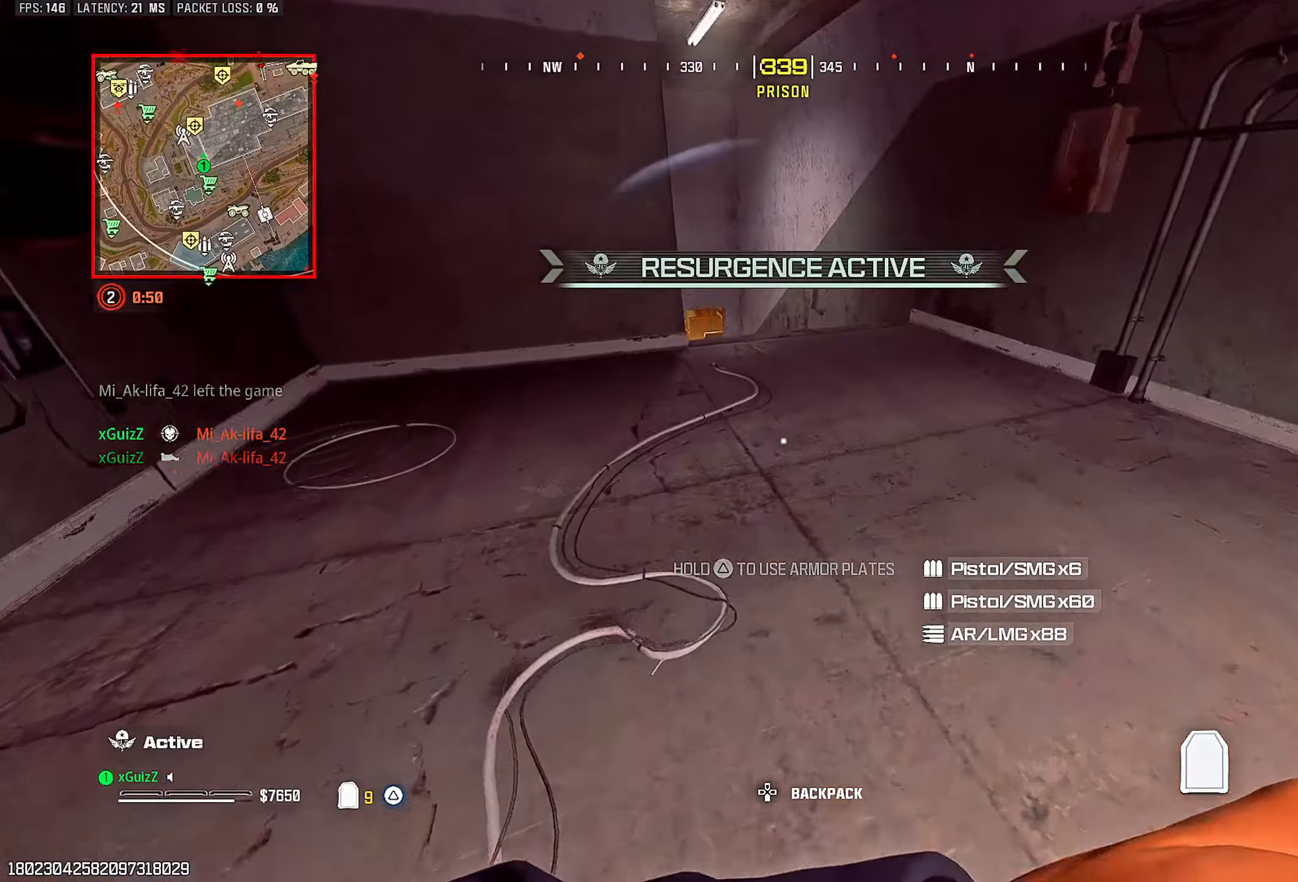
{"dt_ms": 500, "buttons": ["L1"], "left_stick": "up-left", "right_stick": "right", "events": [[117, "left_stick", "center"], [167, "CIRCLE", "down"], [267, "CIRCLE", "up"], [367, "left_stick", "up-left"], [400, "L1", "down"]]}
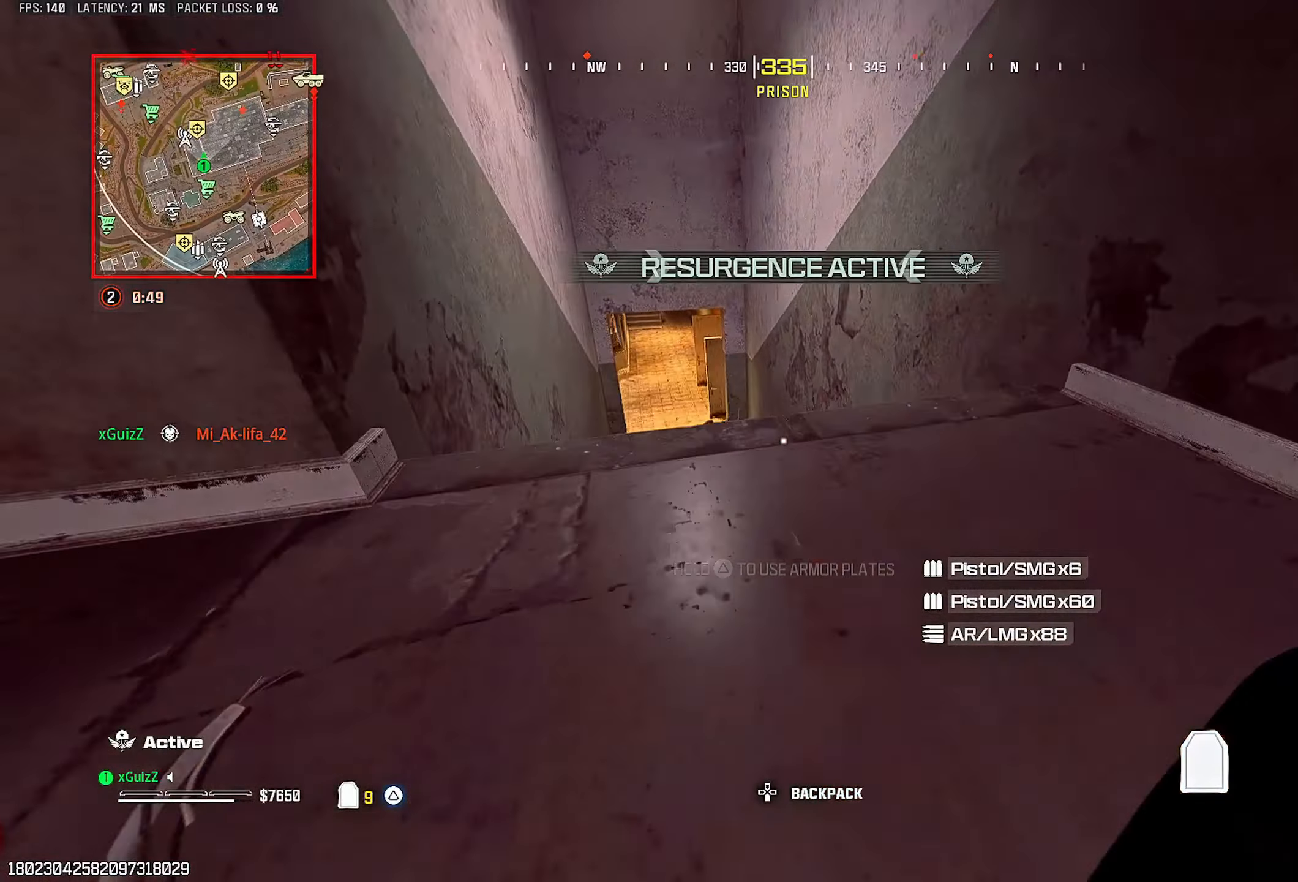
{"dt_ms": 1000, "buttons": [], "left_stick": "down", "right_stick": "left"}
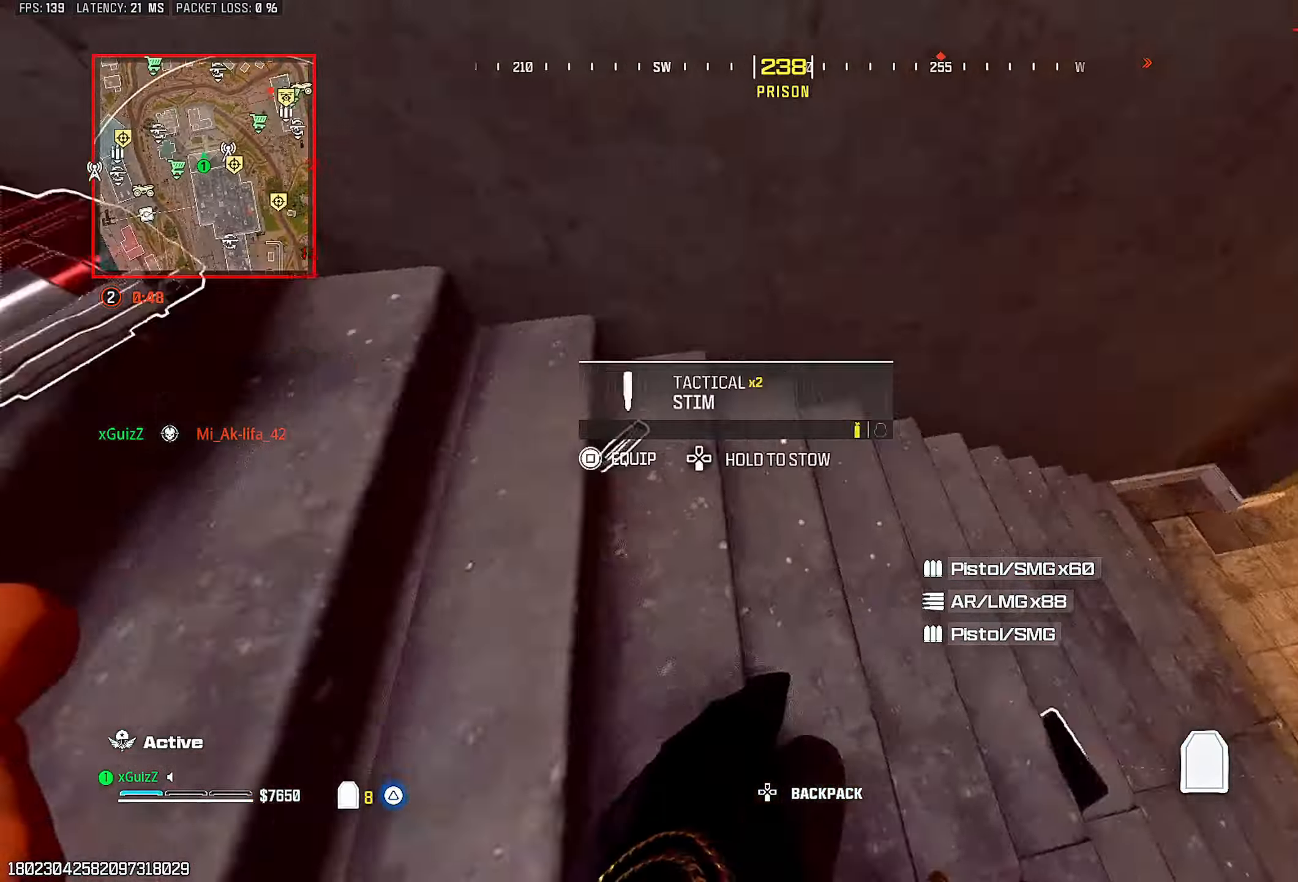
{"dt_ms": 500, "buttons": [], "left_stick": "center", "right_stick": "center", "events": [[117, "right_stick", "center"], [367, "left_stick", "right"], [367, "right_stick", "left"], [483, "left_stick", "center"], [500, "right_stick", "center"]]}
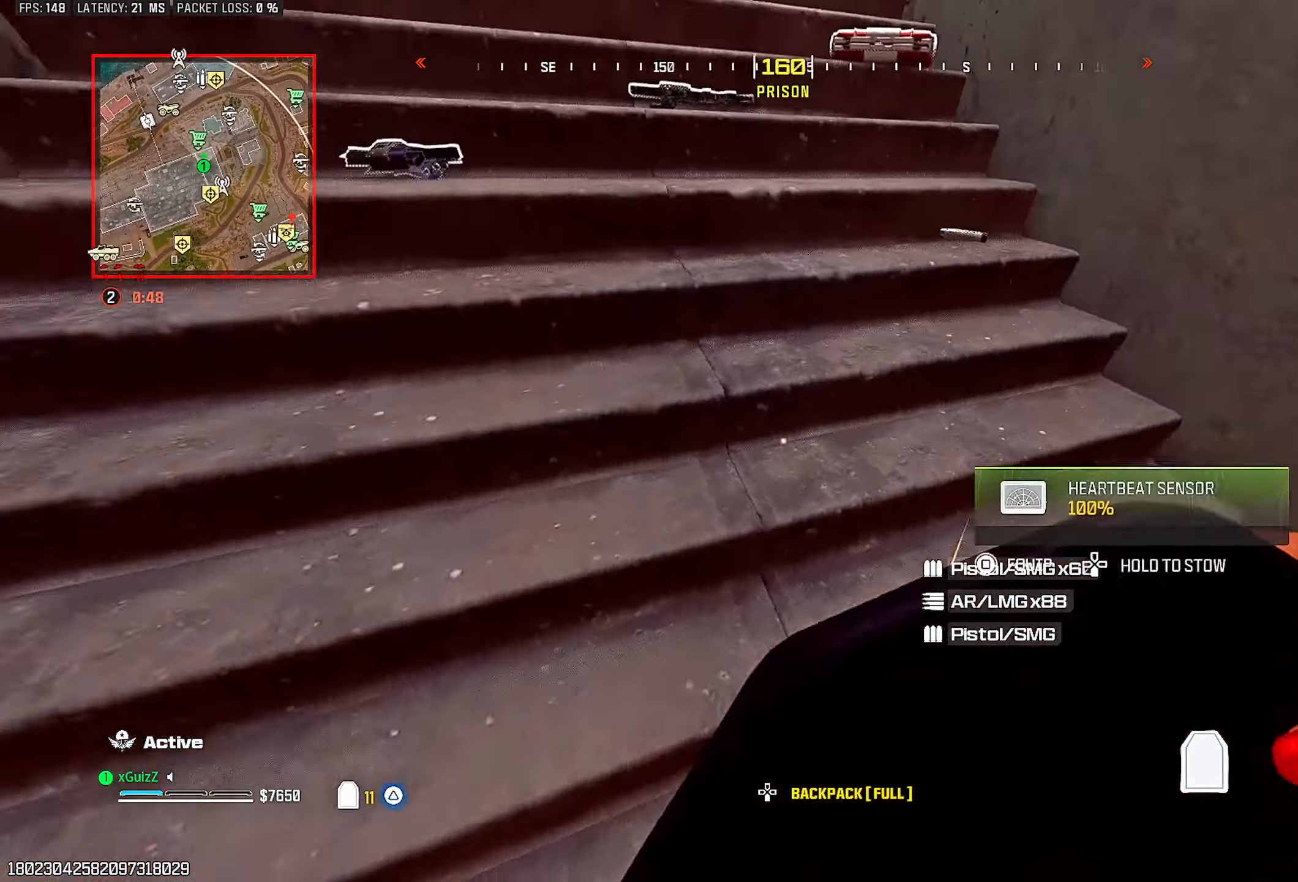
{"dt_ms": 500, "buttons": [], "left_stick": "up-left", "right_stick": "center", "events": [[133, "right_stick", "down-left"], [150, "left_stick", "down-right"], [233, "right_stick", "up-left"], [267, "left_stick", "down"], [350, "right_stick", "center"], [400, "left_stick", "up-left"]]}
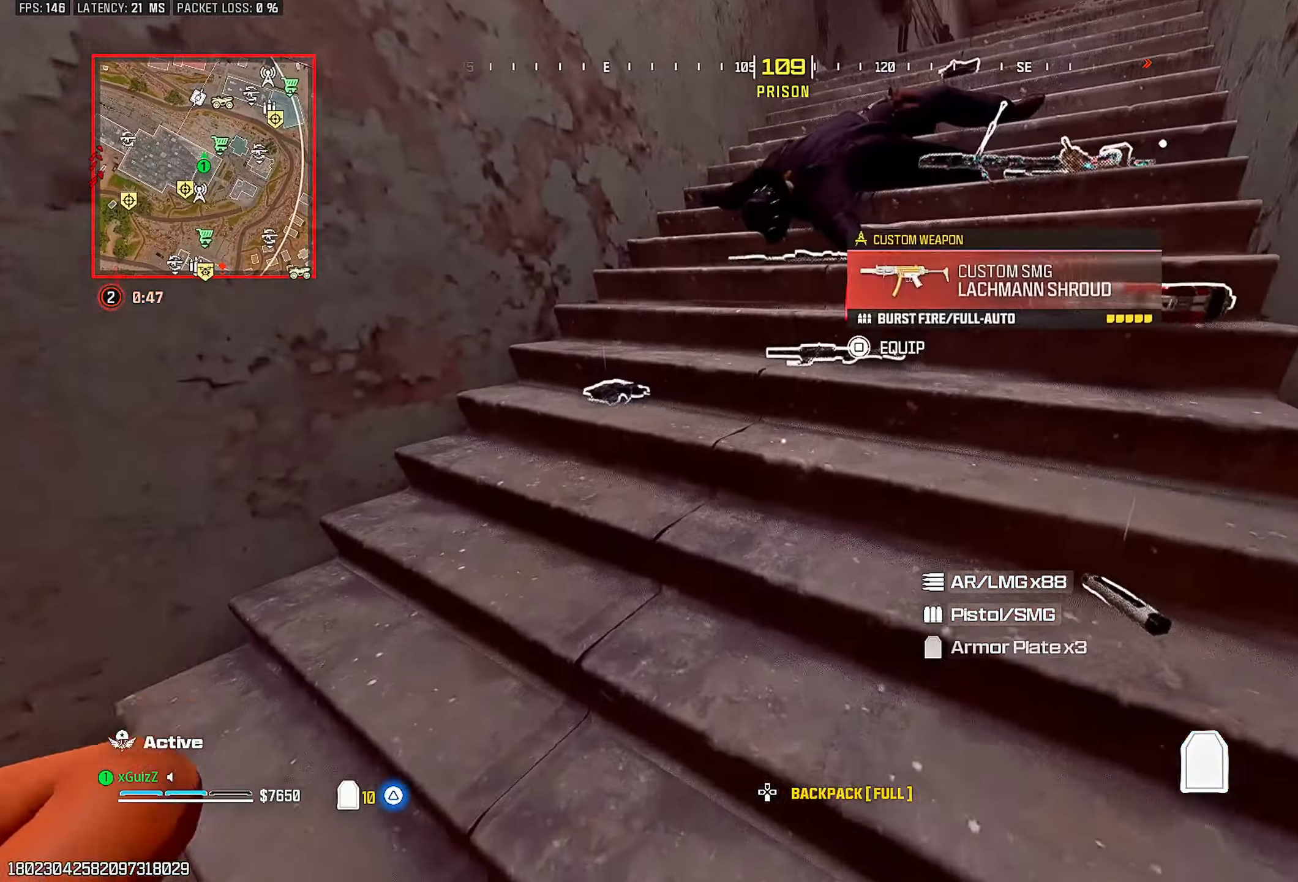
{"dt_ms": 500, "buttons": [], "left_stick": "left", "right_stick": "center", "events": [[133, "right_stick", "right"], [250, "left_stick", "right"], [250, "right_stick", "center"], [350, "left_stick", "down"], [483, "left_stick", "left"]]}
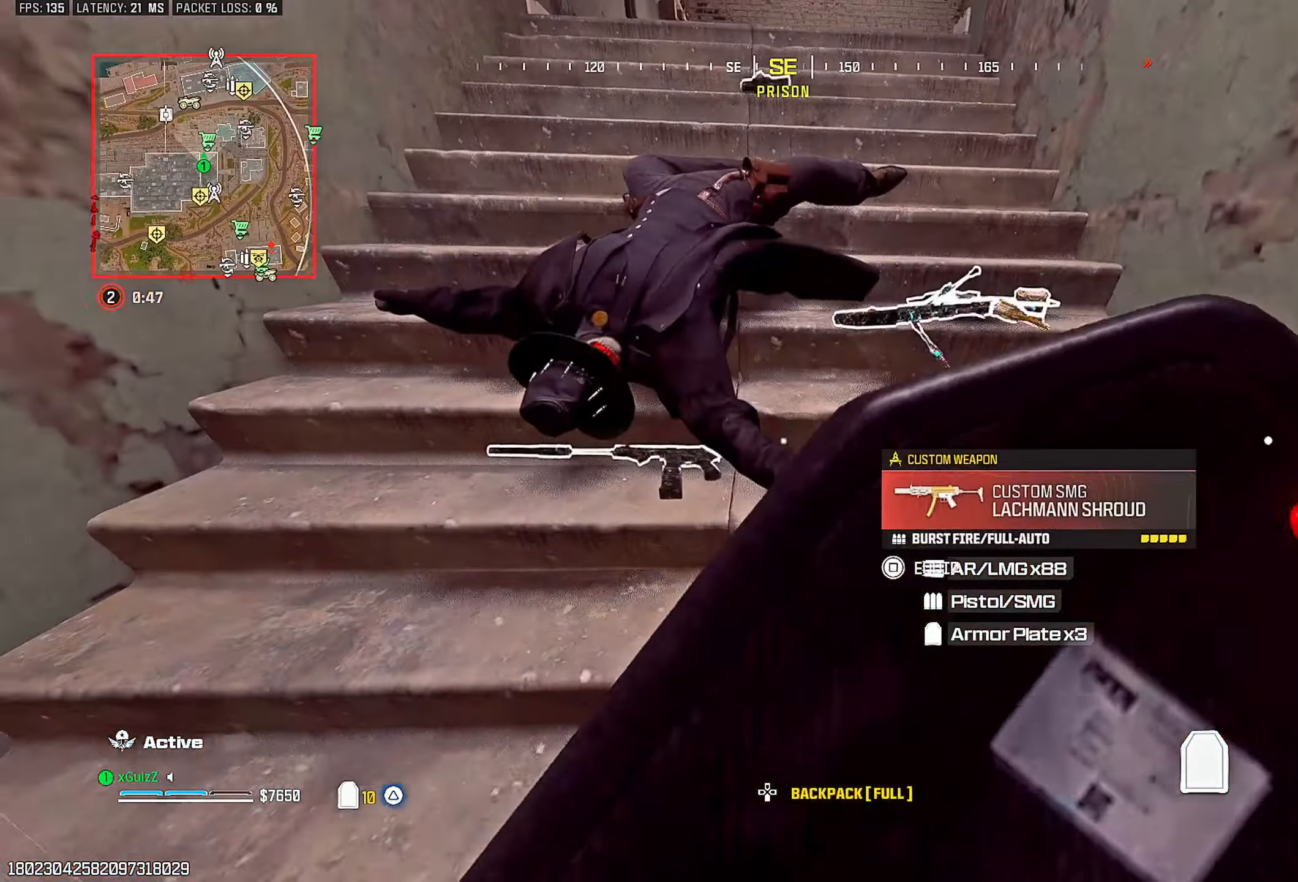
{"dt_ms": 500, "buttons": [], "left_stick": "center", "right_stick": "center", "events": [[200, "left_stick", "down"], [300, "left_stick", "center"]]}
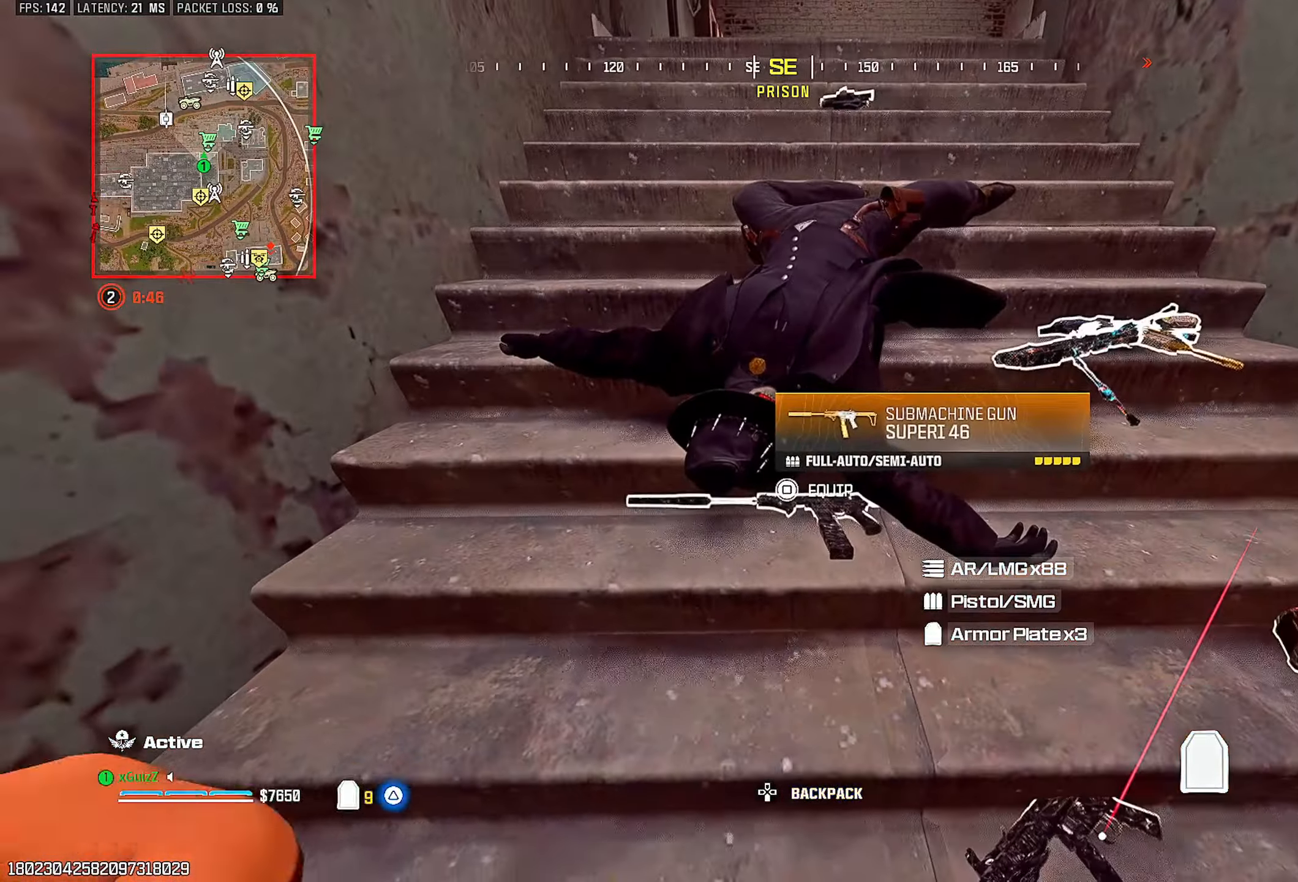
{"dt_ms": 500, "buttons": [], "left_stick": "up-right", "right_stick": "right", "events": [[333, "SQUARE", "down"], [400, "SQUARE", "up"], [450, "left_stick", "up-right"], [483, "right_stick", "right"]]}
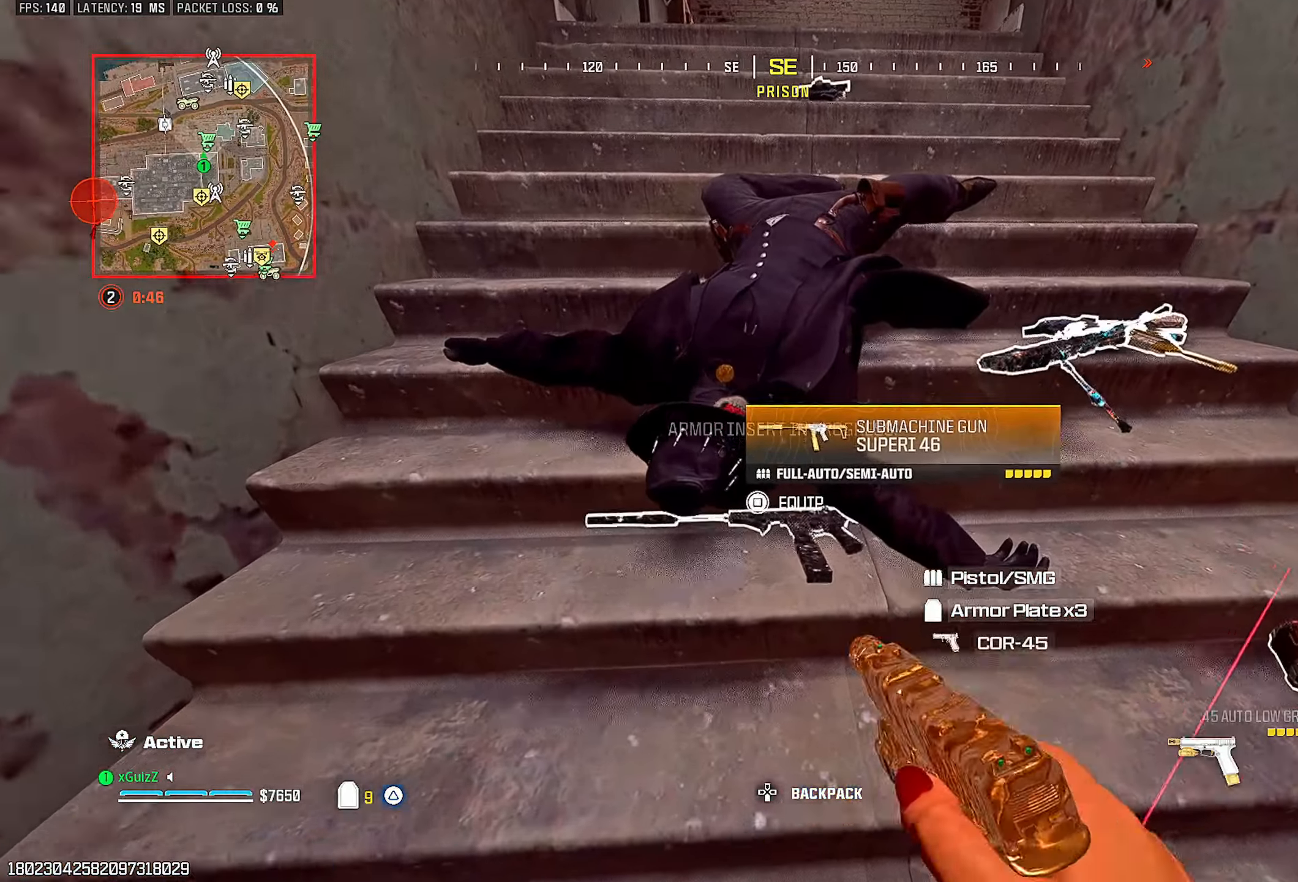
{"dt_ms": 500, "buttons": [], "left_stick": "center", "right_stick": "center", "events": [[100, "right_stick", "center"], [167, "left_stick", "center"], [350, "left_stick", "down"], [450, "left_stick", "center"]]}
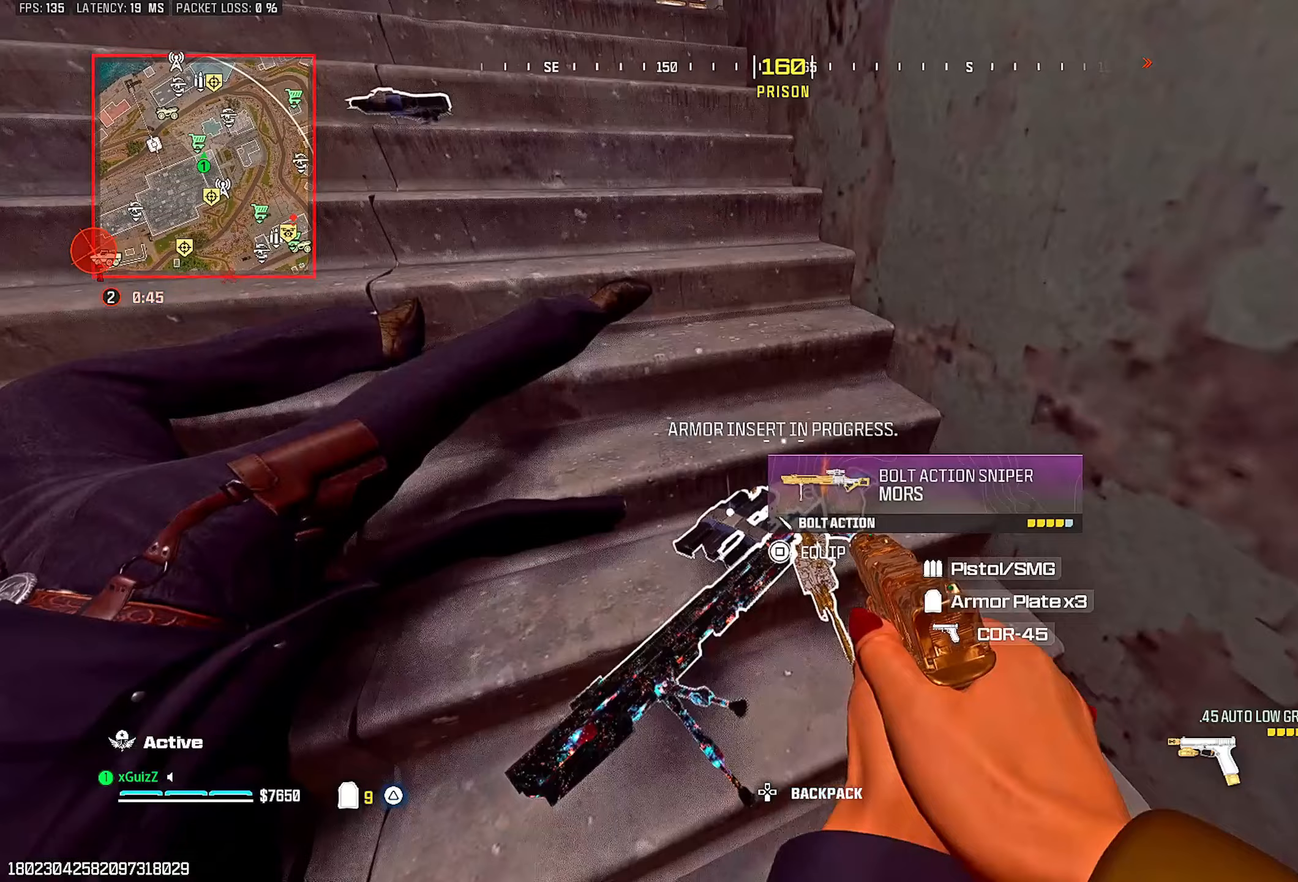
{"dt_ms": 500, "buttons": [], "left_stick": "down", "right_stick": "center", "events": [[500, "left_stick", "down"]]}
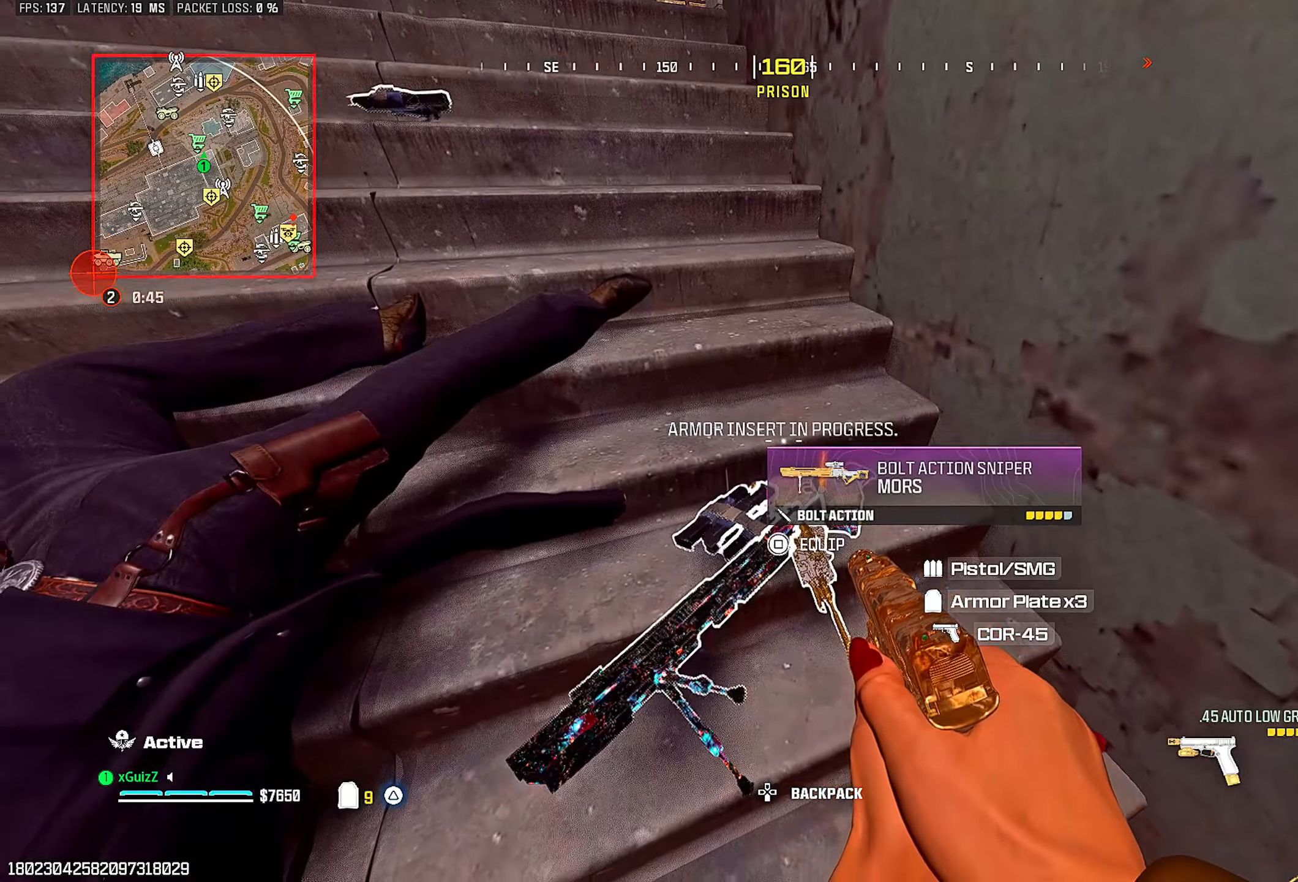
{"dt_ms": 500, "buttons": [], "left_stick": "center", "right_stick": "center", "events": [[33, "right_stick", "left"], [67, "left_stick", "down-left"], [150, "right_stick", "center"], [250, "left_stick", "center"], [433, "SQUARE", "down"], [500, "SQUARE", "up"]]}
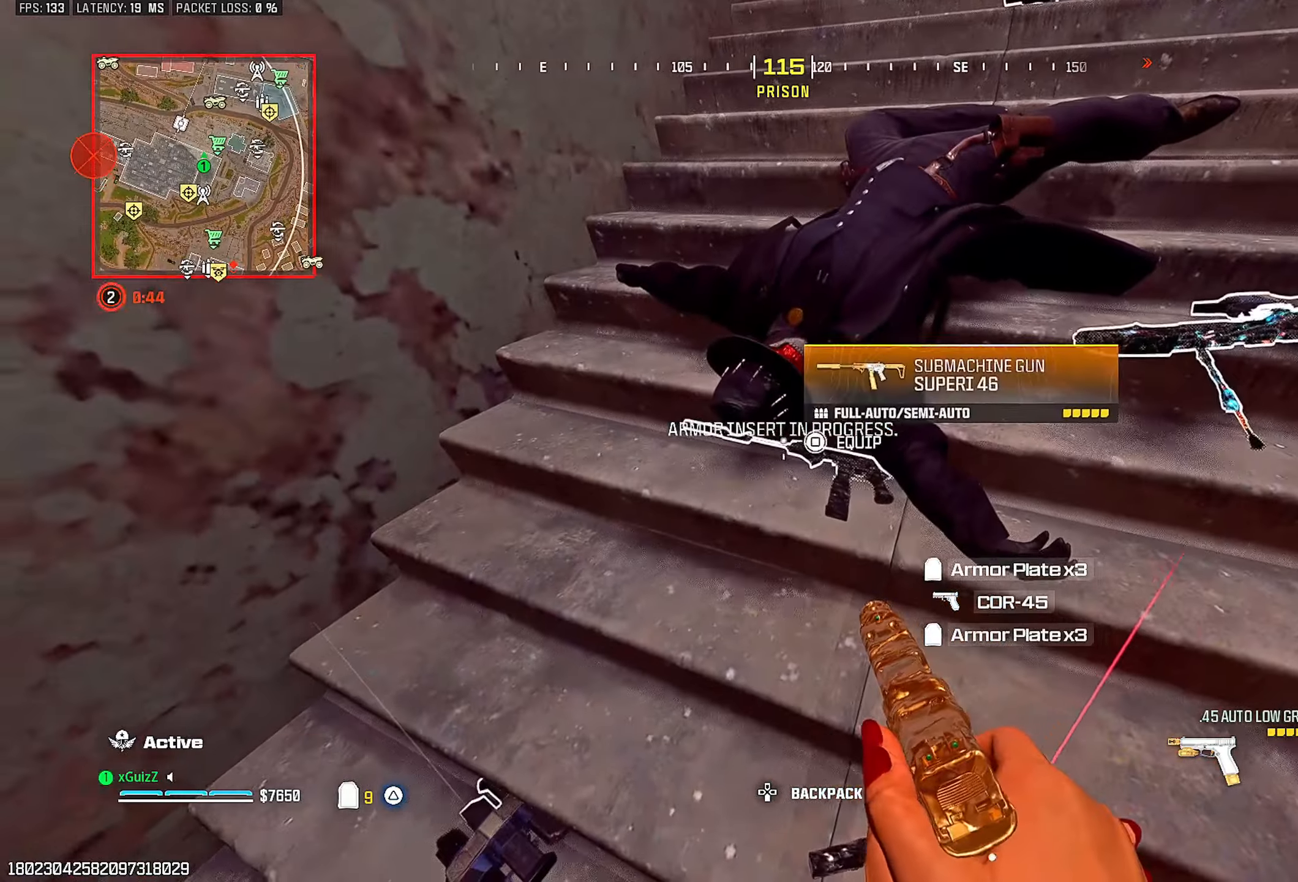
{"dt_ms": 500, "buttons": [], "left_stick": "left", "right_stick": "center", "events": [[50, "left_stick", "right"], [67, "right_stick", "right"], [200, "TRIANGLE", "down"], [267, "TRIANGLE", "up"], [267, "left_stick", "center"], [267, "right_stick", "center"], [333, "right_stick", "left"], [350, "TRIANGLE", "down"], [400, "right_stick", "center"], [417, "TRIANGLE", "up"], [467, "left_stick", "left"]]}
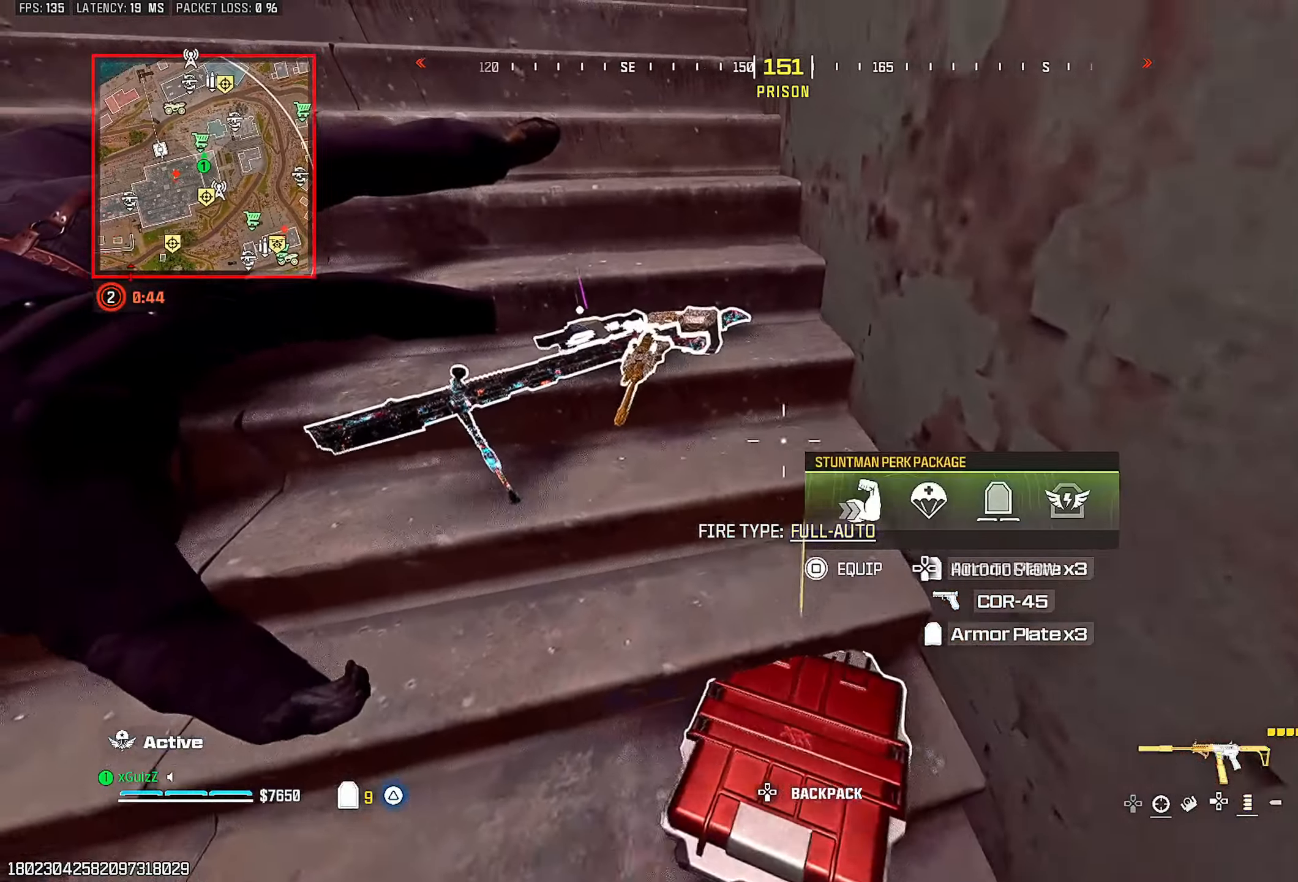
{"dt_ms": 500, "buttons": ["SQUARE"], "left_stick": "center", "right_stick": "center", "events": [[67, "left_stick", "center"], [467, "SQUARE", "down"]]}
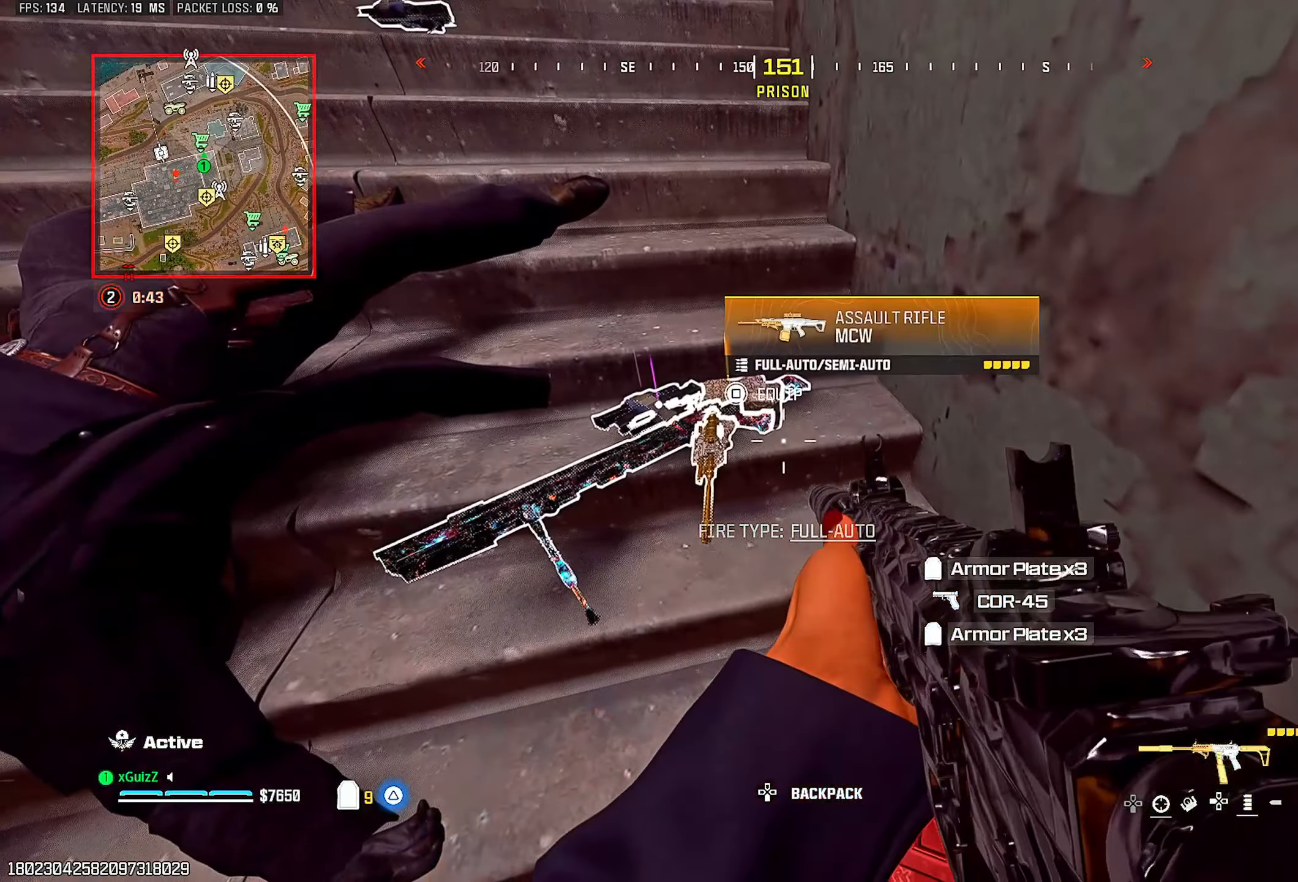
{"dt_ms": 500, "buttons": [], "left_stick": "up-left", "right_stick": "center", "events": [[150, "left_stick", "up-left"], [200, "right_stick", "up-left"], [317, "right_stick", "center"], [433, "SQUARE", "up"]]}
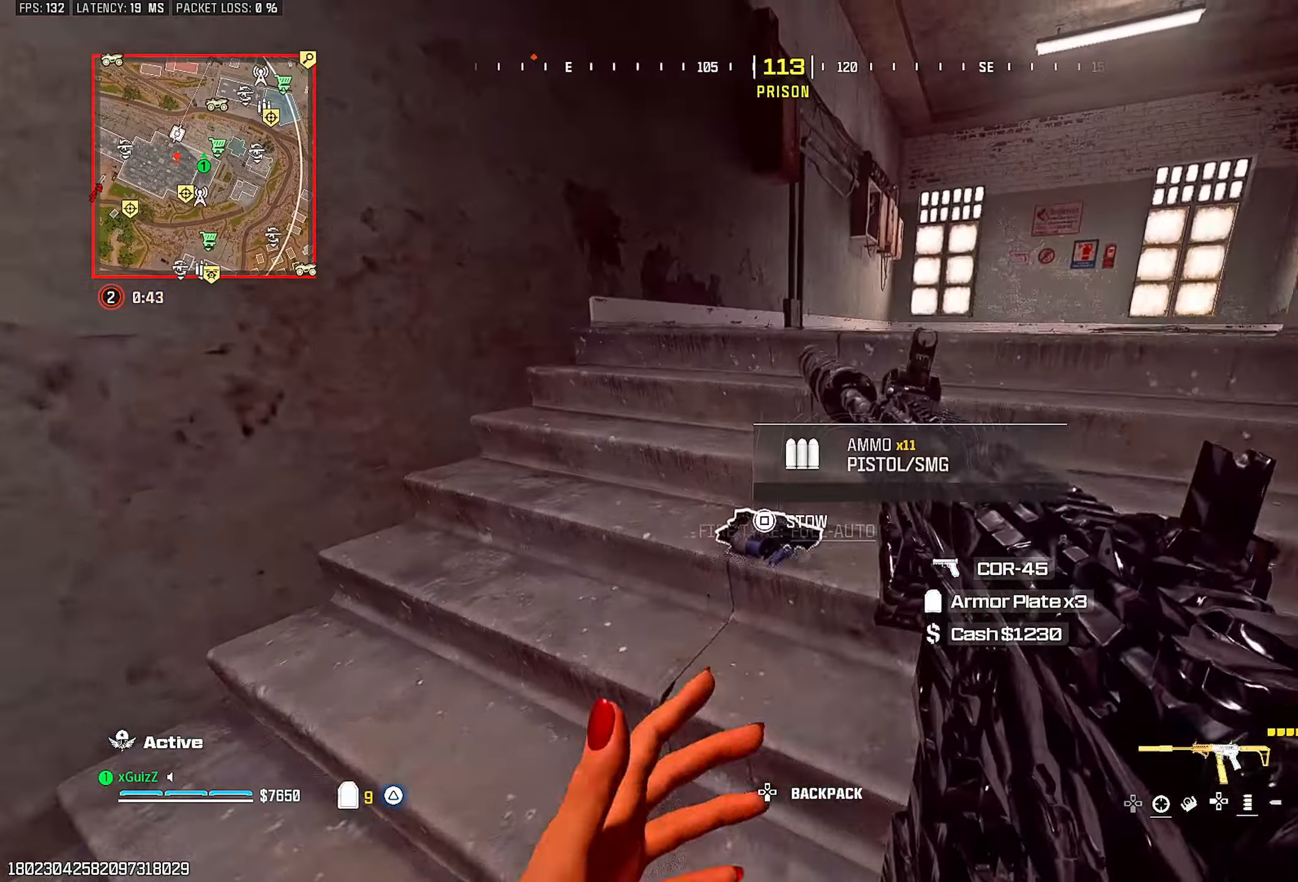
{"dt_ms": 500, "buttons": ["CIRCLE"], "left_stick": "up-left", "right_stick": "up-right", "events": [[67, "right_stick", "right"], [200, "right_stick", "center"], [433, "right_stick", "up-right"], [450, "CIRCLE", "down"]]}
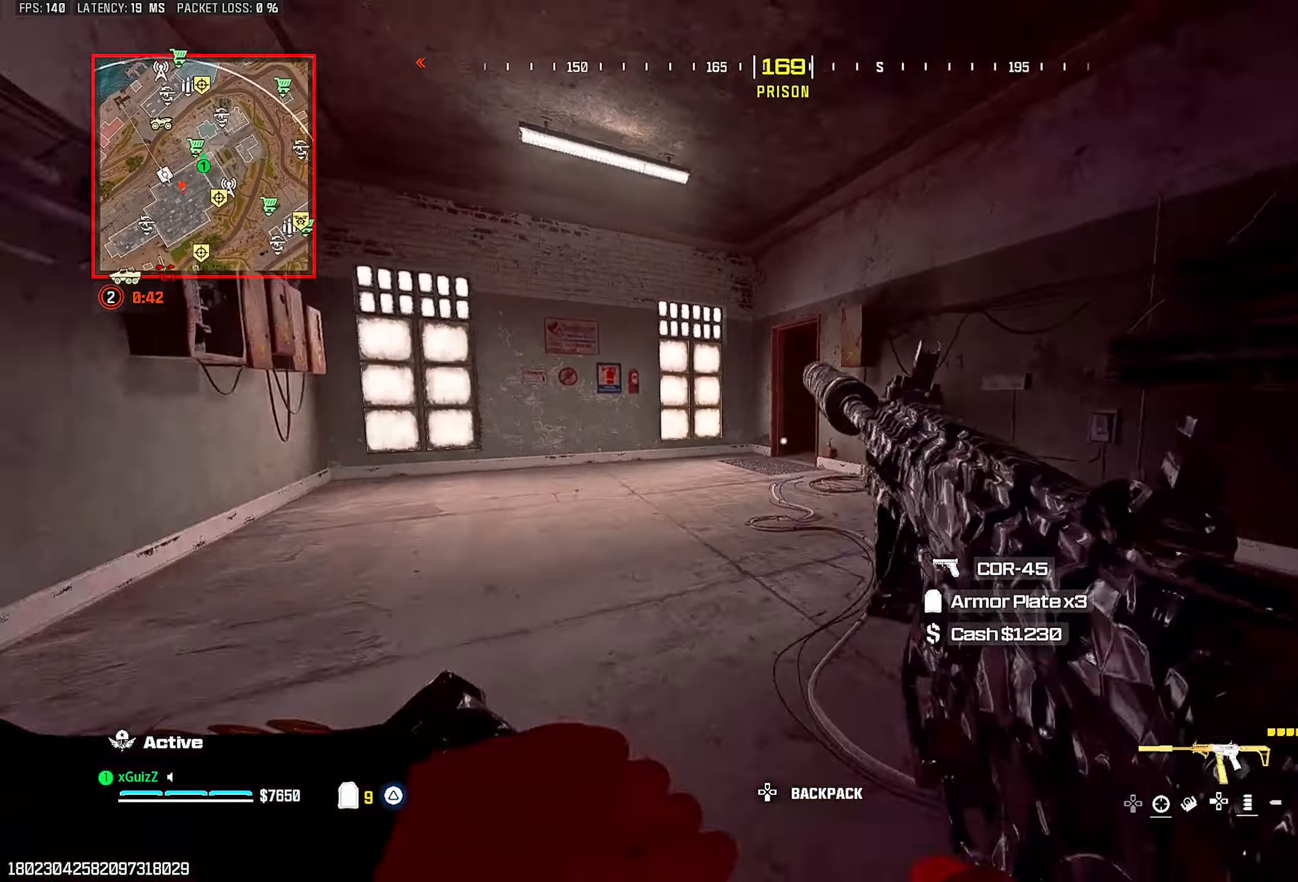
{"dt_ms": 500, "buttons": [], "left_stick": "up-left", "right_stick": "center", "events": [[17, "right_stick", "center"], [100, "CIRCLE", "up"], [217, "L1", "down"], [317, "left_stick", "center"], [367, "L1", "up"], [367, "left_stick", "up"], [367, "right_stick", "down-right"], [417, "right_stick", "center"], [450, "left_stick", "center"], [500, "left_stick", "up-left"]]}
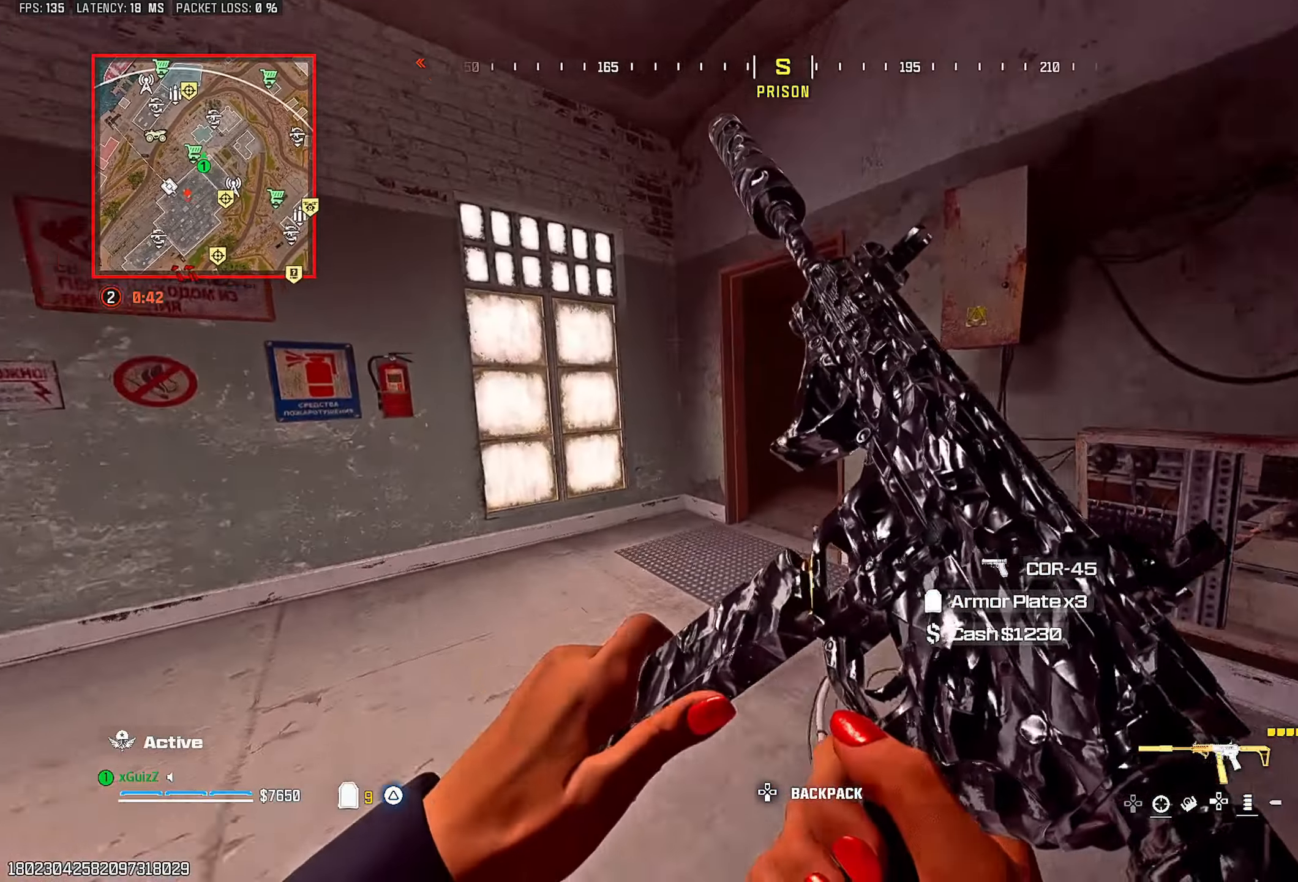
{"dt_ms": 500, "buttons": [], "left_stick": "up-right", "right_stick": "center", "events": [[200, "left_stick", "center"], [250, "TRIANGLE", "down"], [250, "left_stick", "up"], [317, "TRIANGLE", "up"], [367, "right_stick", "right"], [383, "left_stick", "up-right"], [400, "TRIANGLE", "down"], [450, "TRIANGLE", "up"], [483, "right_stick", "center"]]}
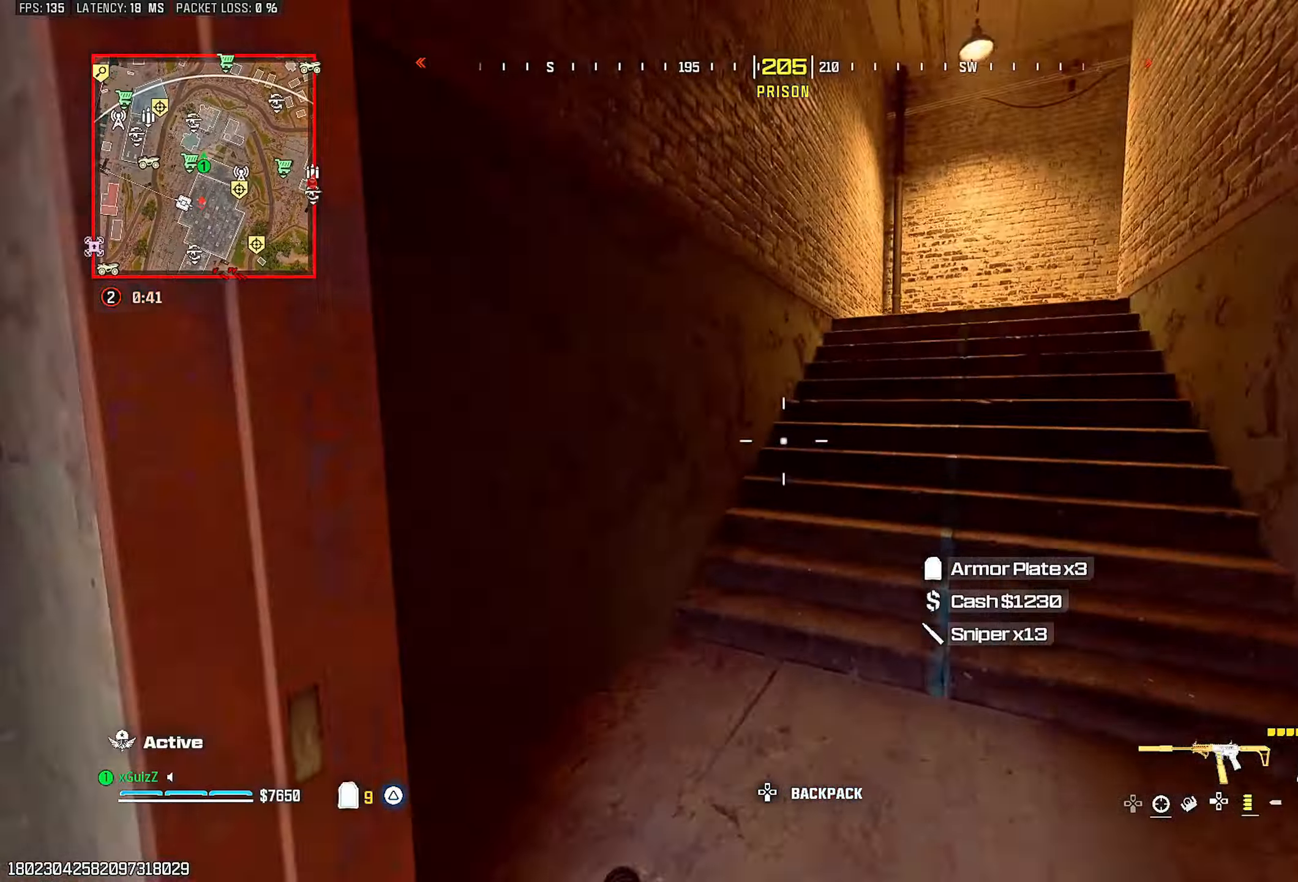
{"dt_ms": 500, "buttons": [], "left_stick": "center", "right_stick": "right", "events": [[50, "TRIANGLE", "down"], [100, "TRIANGLE", "up"], [133, "right_stick", "right"], [167, "L1", "down"], [183, "TRIANGLE", "down"], [250, "TRIANGLE", "up"], [267, "right_stick", "center"], [333, "L1", "up"], [350, "left_stick", "center"], [367, "TRIANGLE", "down"], [383, "right_stick", "right"], [433, "TRIANGLE", "up"]]}
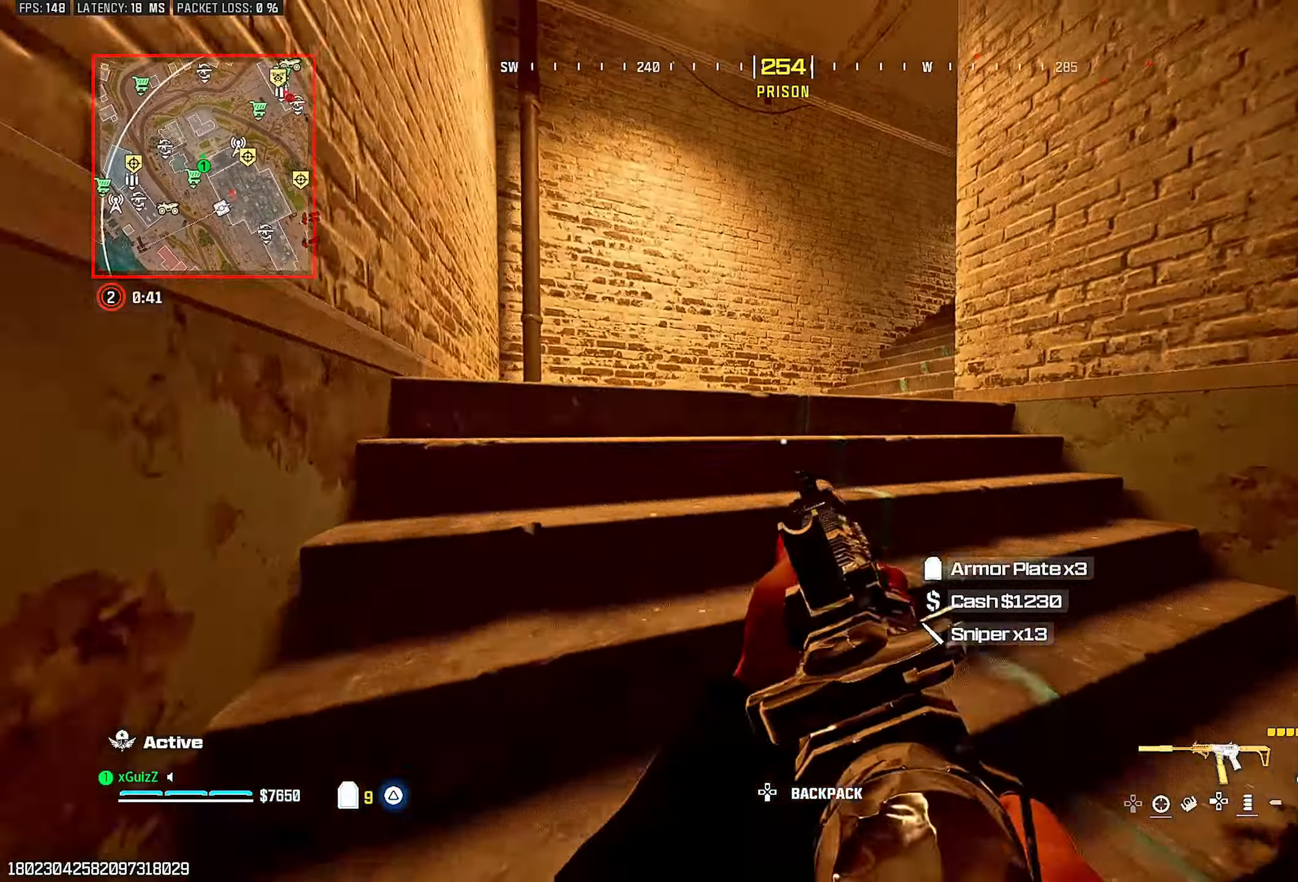
{"dt_ms": 500, "buttons": [], "left_stick": "center", "right_stick": "right", "events": [[17, "TRIANGLE", "down"], [83, "TRIANGLE", "up"], [200, "TRIANGLE", "down"], [250, "TRIANGLE", "up"], [333, "TRIANGLE", "down"], [417, "TRIANGLE", "up"]]}
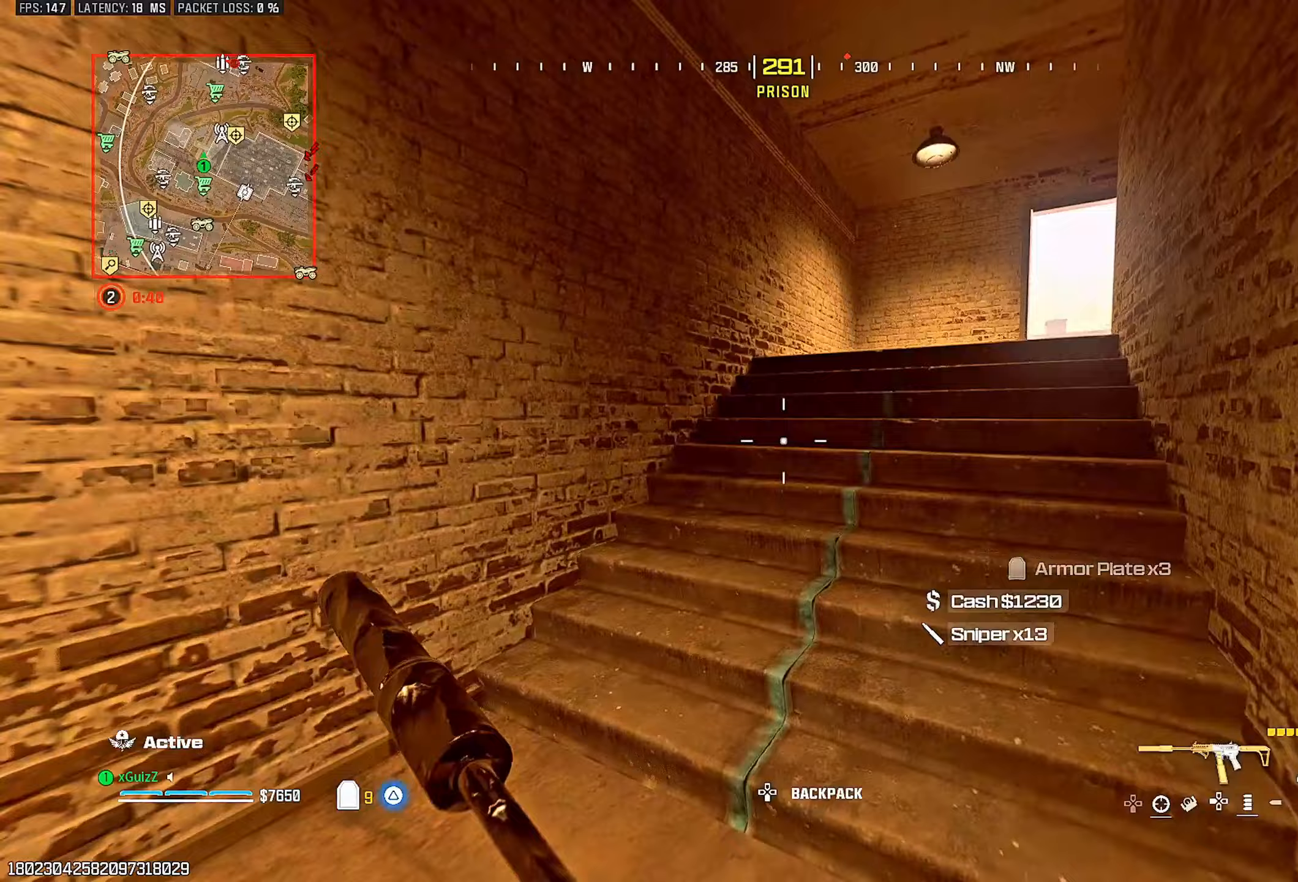
{"dt_ms": 500, "buttons": [], "left_stick": "center", "right_stick": "right", "events": [[17, "CIRCLE", "down"], [83, "CIRCLE", "up"], [200, "L1", "down"], [300, "L1", "up"], [400, "L3", "down"], [400, "TRIANGLE", "down"], [400, "left_stick", "up"], [467, "TRIANGLE", "up"], [483, "L3", "up"], [483, "left_stick", "center"]]}